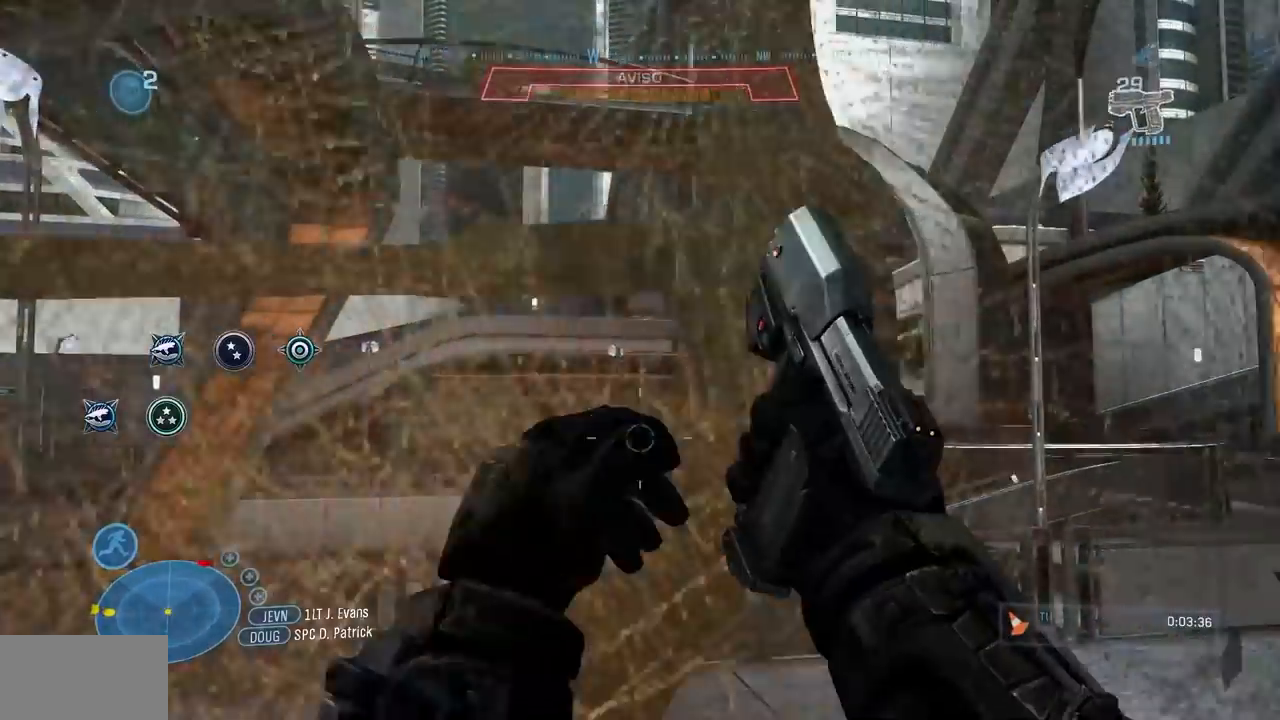
Gameplay with a controller (Xbox layout); each line is a JSON object with the inputs held at the frame after it. "events" lists button and stick changes between this image and that frame as [ms after this image, input, new state], when the widget could be followed in between. Not read: B DPAD_DOWN DPAD_RIGHT DPAD_UP HOME L3 R3 Y.
{"buttons": [], "left_stick": "center", "right_stick": "center", "events": [[66, "left_stick", "center"], [133, "right_stick", "center"]]}
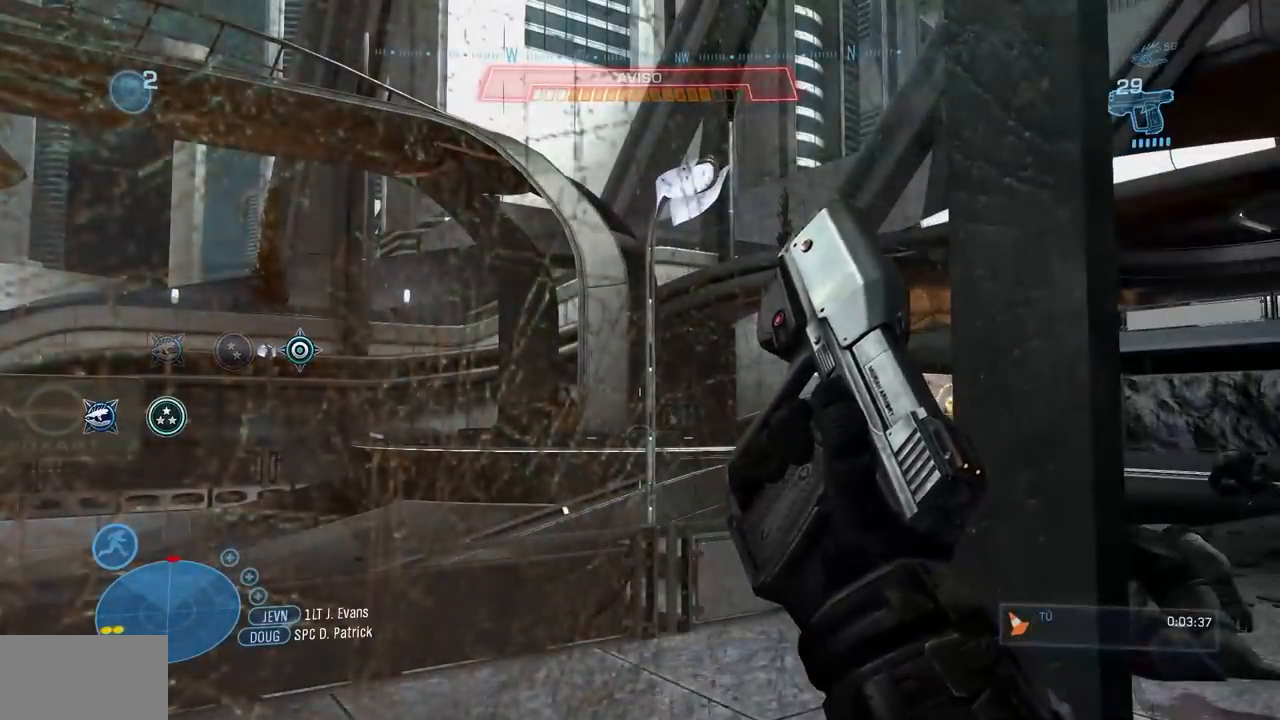
{"buttons": [], "left_stick": "center", "right_stick": "center", "events": [[50, "left_stick", "left"], [217, "left_stick", "center"]]}
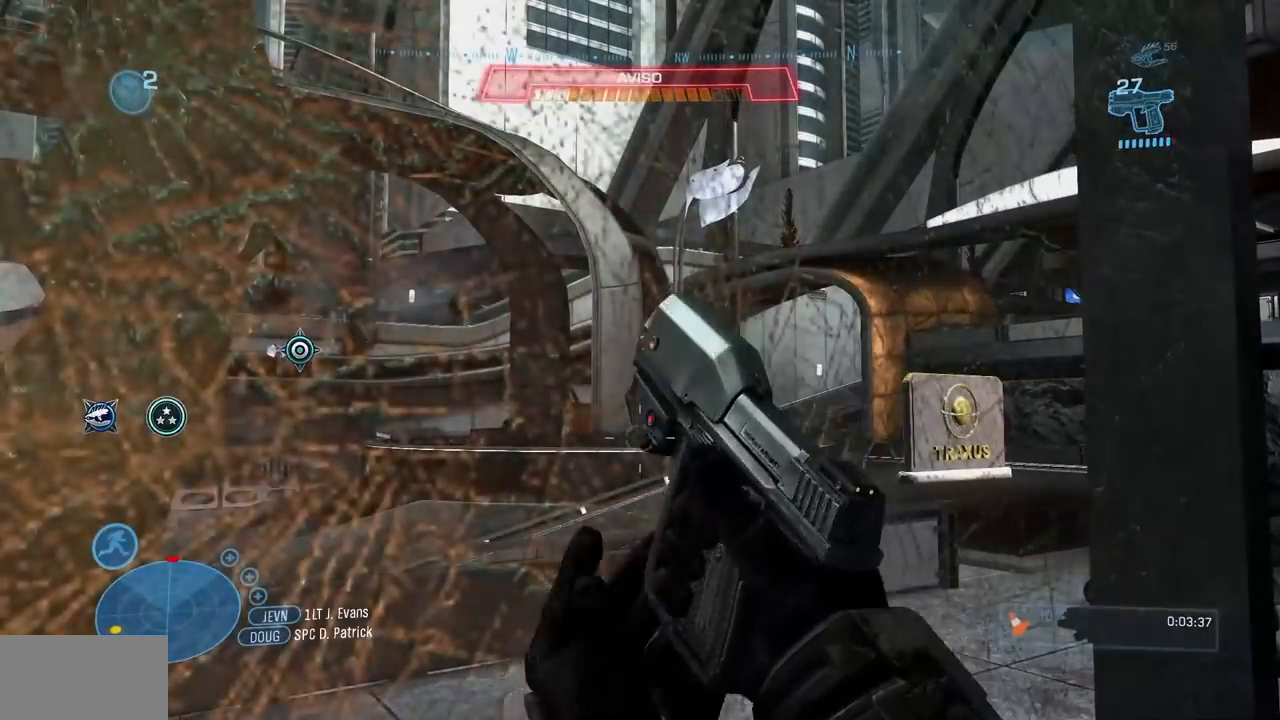
{"buttons": [], "left_stick": "up-right", "right_stick": "center", "events": [[250, "right_stick", "up-left"], [317, "right_stick", "up"], [417, "left_stick", "up-right"], [417, "right_stick", "center"]]}
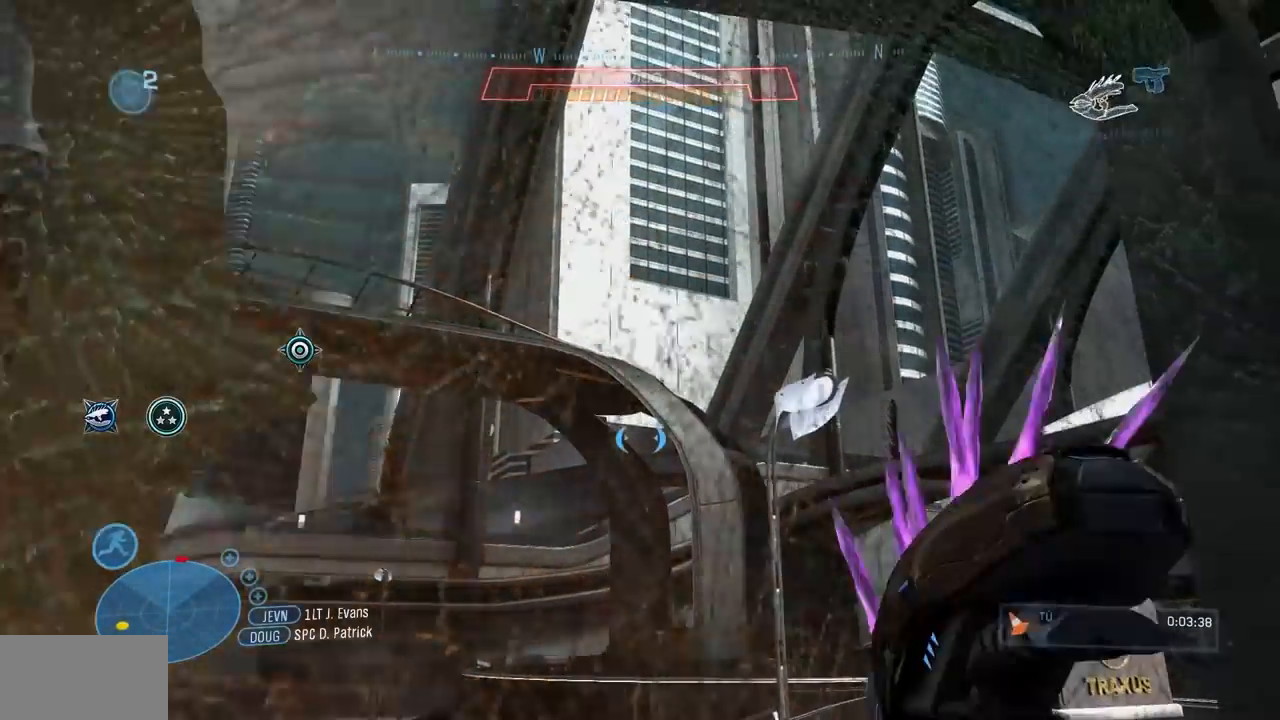
{"buttons": [], "left_stick": "center", "right_stick": "center"}
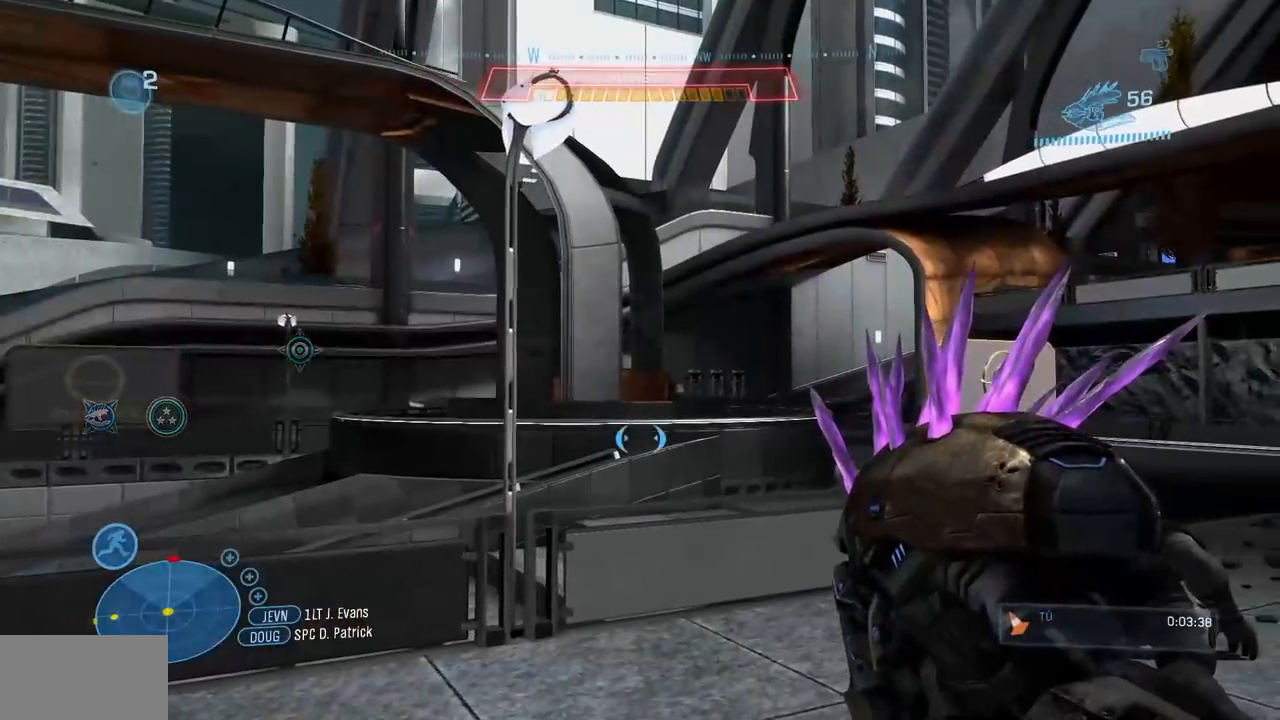
{"buttons": [], "left_stick": "up-right", "right_stick": "center", "events": [[100, "left_stick", "down-left"], [283, "X", "down"], [283, "right_stick", "left"], [333, "left_stick", "center"], [400, "left_stick", "up-right"], [417, "X", "up"], [450, "right_stick", "center"]]}
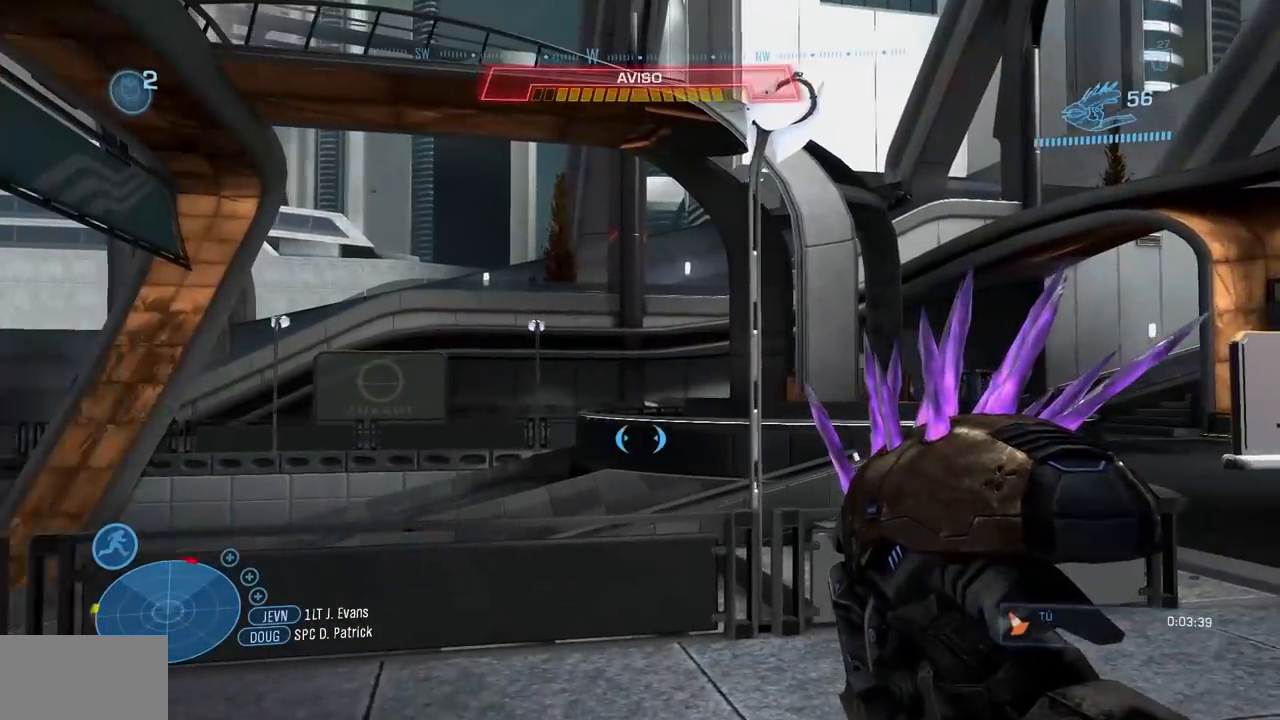
{"buttons": [], "left_stick": "center", "right_stick": "center"}